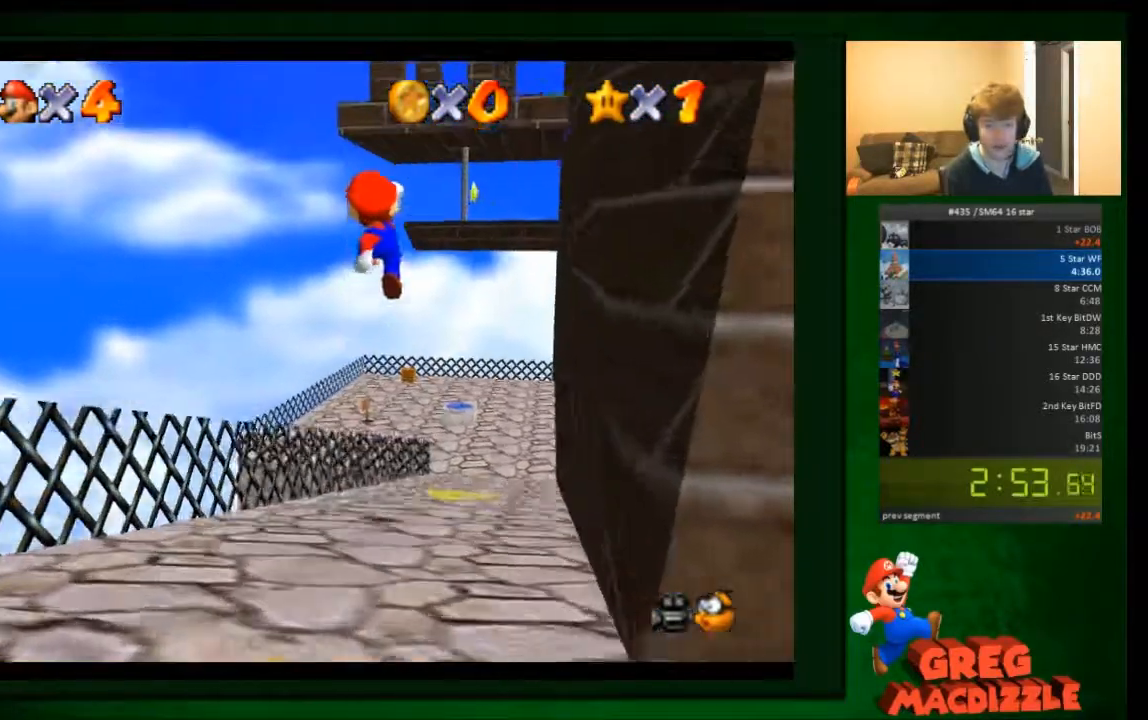
Gameplay with a controller (Nintendo layout); each line is a JSON object with the inputs held at the frame after it. "events" lists button and stick changes between this image and that frame as [ms after this image, input, new state], when the widget could be followed in between. Not read: C_DOWN C_UP L3 R3 Z.
{"buttons": ["B"], "left_stick": "up-right", "events": [[433, "B", "down"]]}
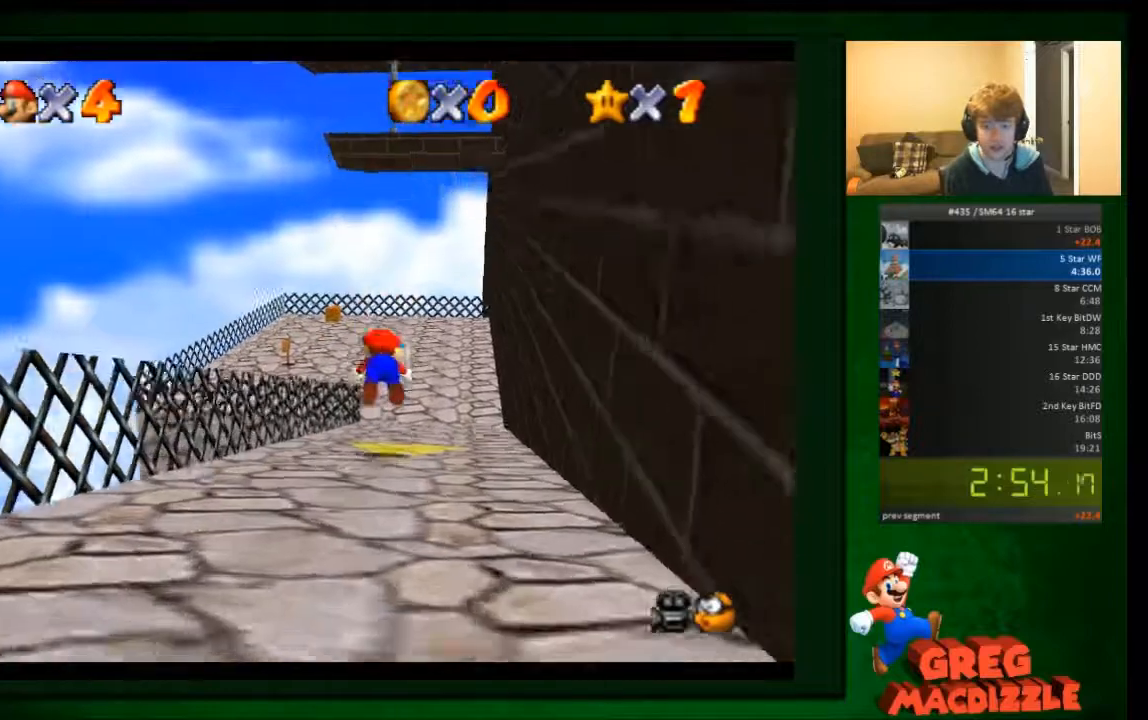
{"buttons": [], "left_stick": "up-right", "events": [[67, "B", "up"], [267, "A", "down"], [367, "A", "up"]]}
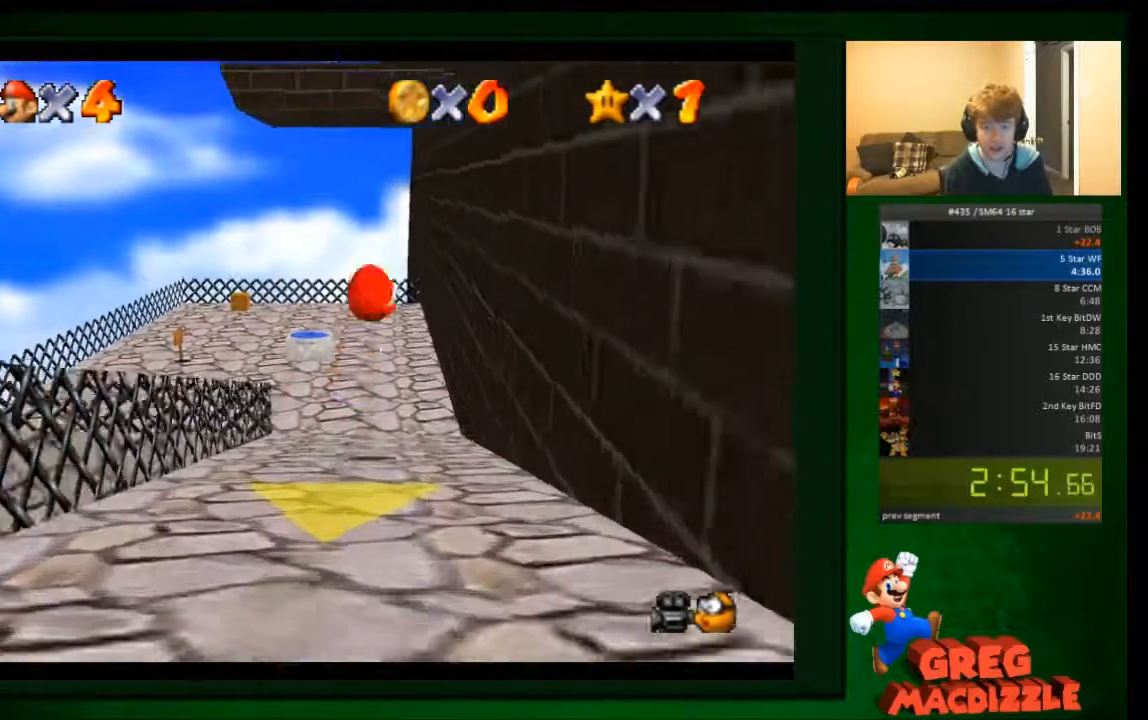
{"buttons": [], "left_stick": "up-left"}
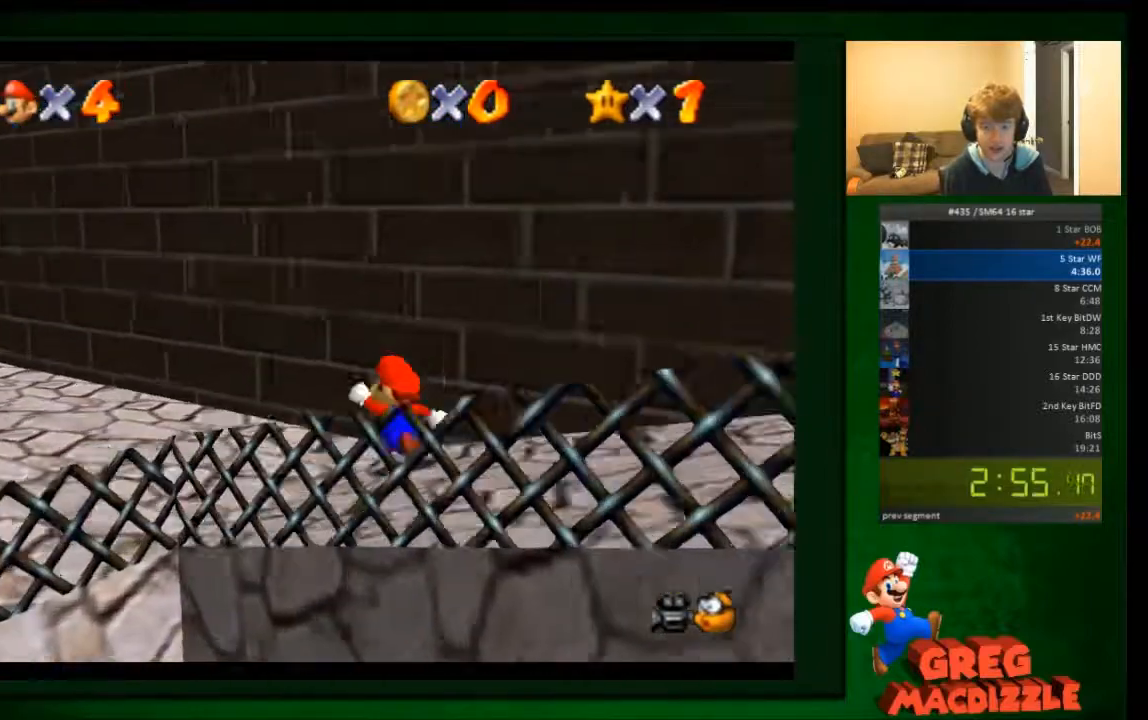
{"buttons": [], "left_stick": "up-left"}
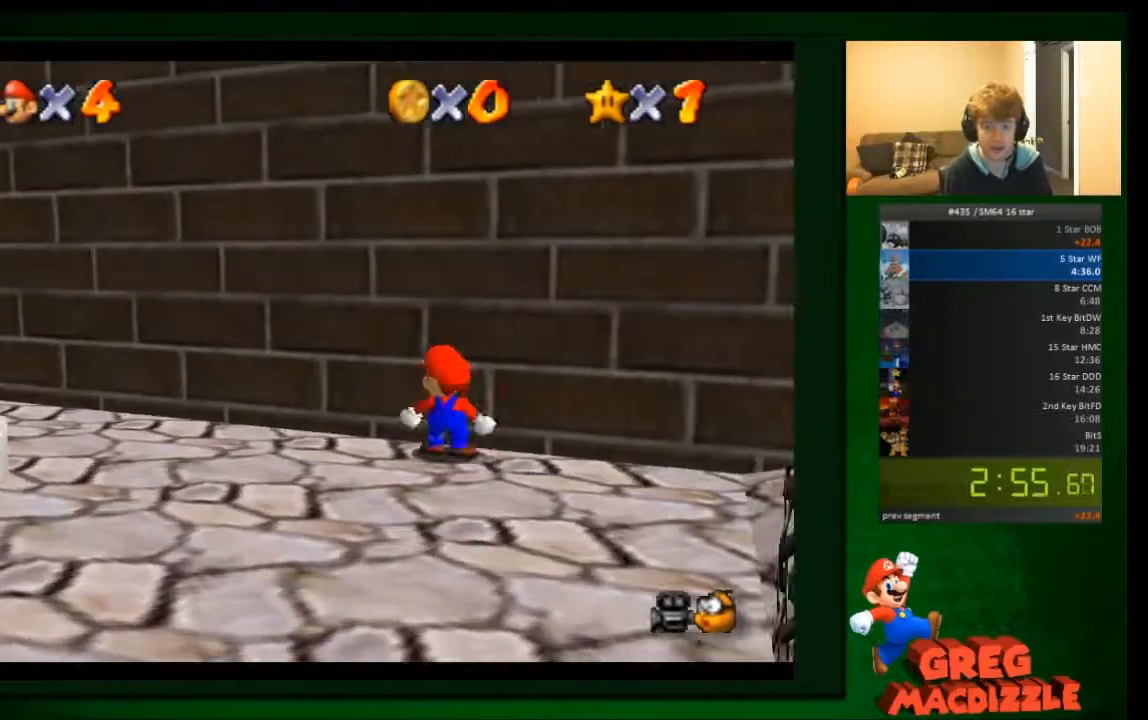
{"buttons": [], "left_stick": "down-left", "events": [[367, "left_stick", "left"], [467, "left_stick", "down-left"]]}
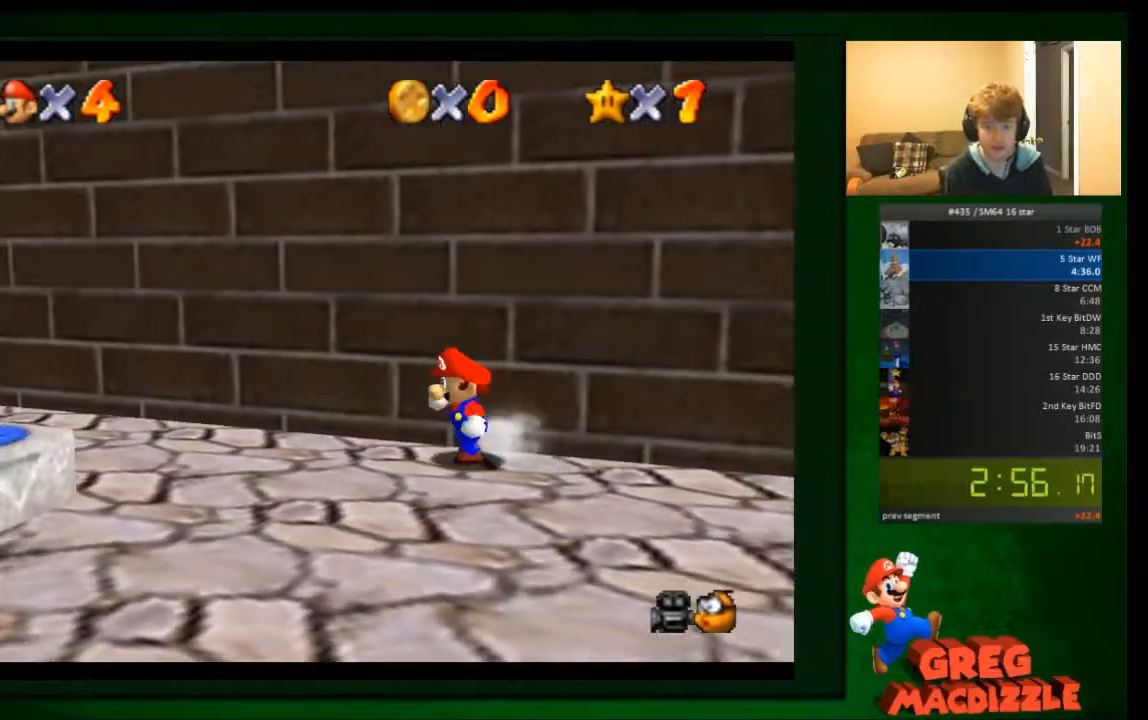
{"buttons": [], "left_stick": "down", "events": [[34, "left_stick", "down"]]}
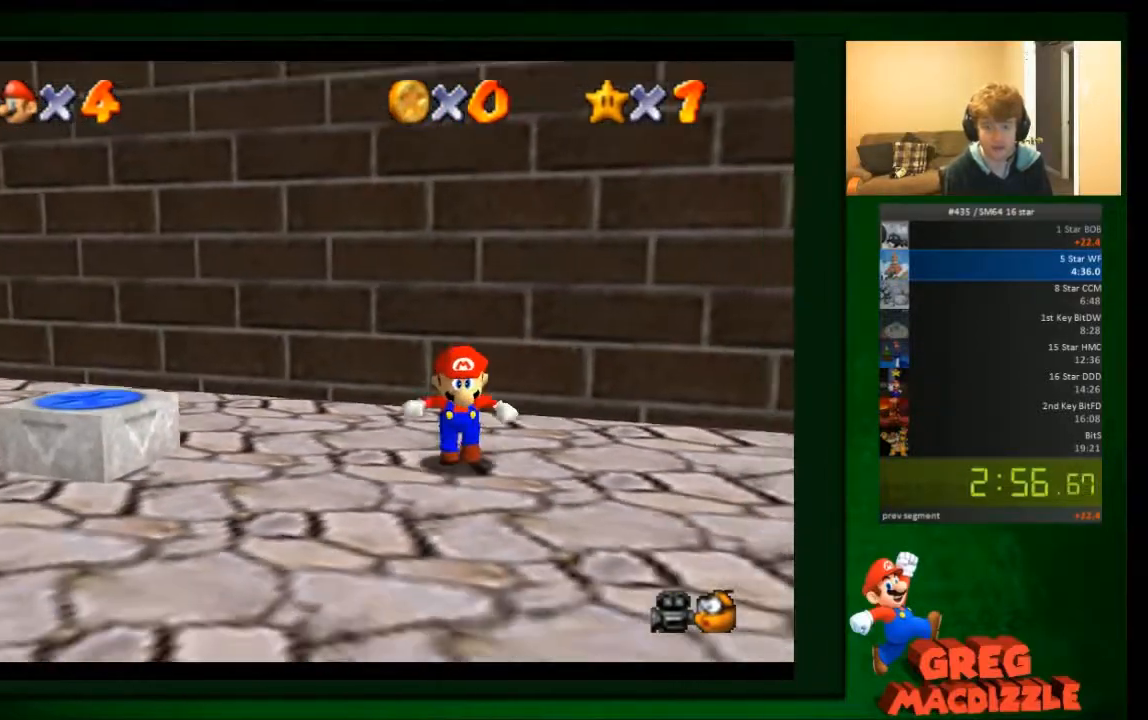
{"buttons": ["A"], "left_stick": "up", "events": [[66, "left_stick", "up"], [467, "A", "down"]]}